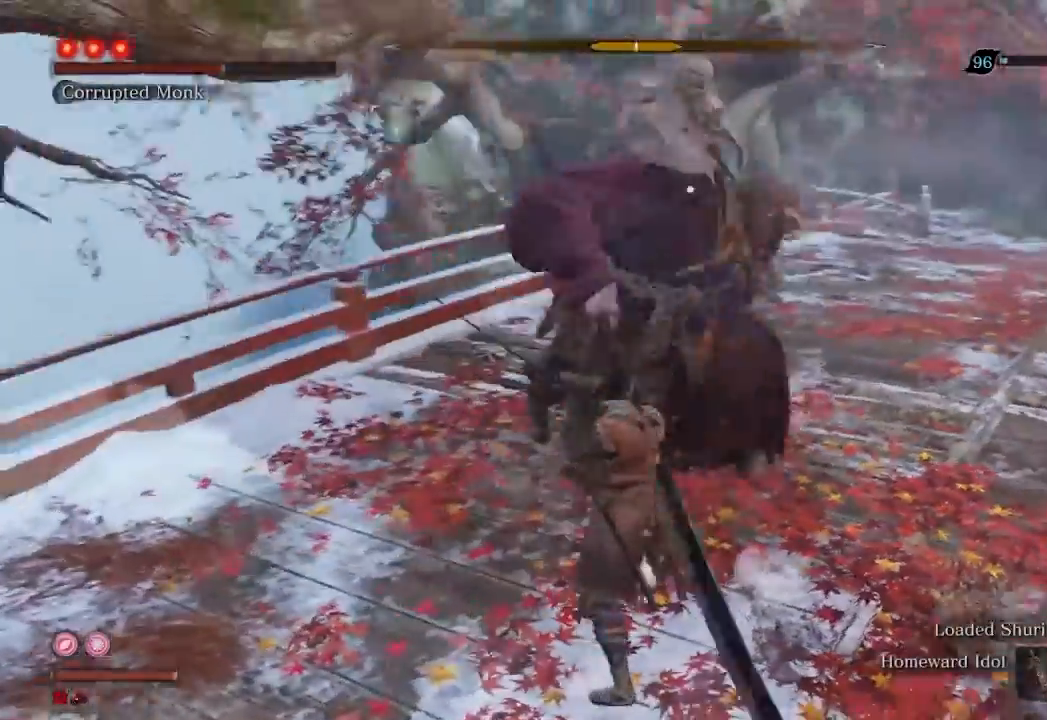
Gameplay with a controller (Xbox layout); each line is a JSON object with the inputs held at the frame after it (dt_ms = milliseconds from this image to that frame). "events" lists button and stick changes between this image and that frame as [ms after this image, input, new state], when the widget could be followed in between. Not read: L3.
{"dt_ms": 500, "buttons": [], "left_stick": "center", "right_stick": "center", "events": [[333, "R2", "down"], [467, "R2", "up"]]}
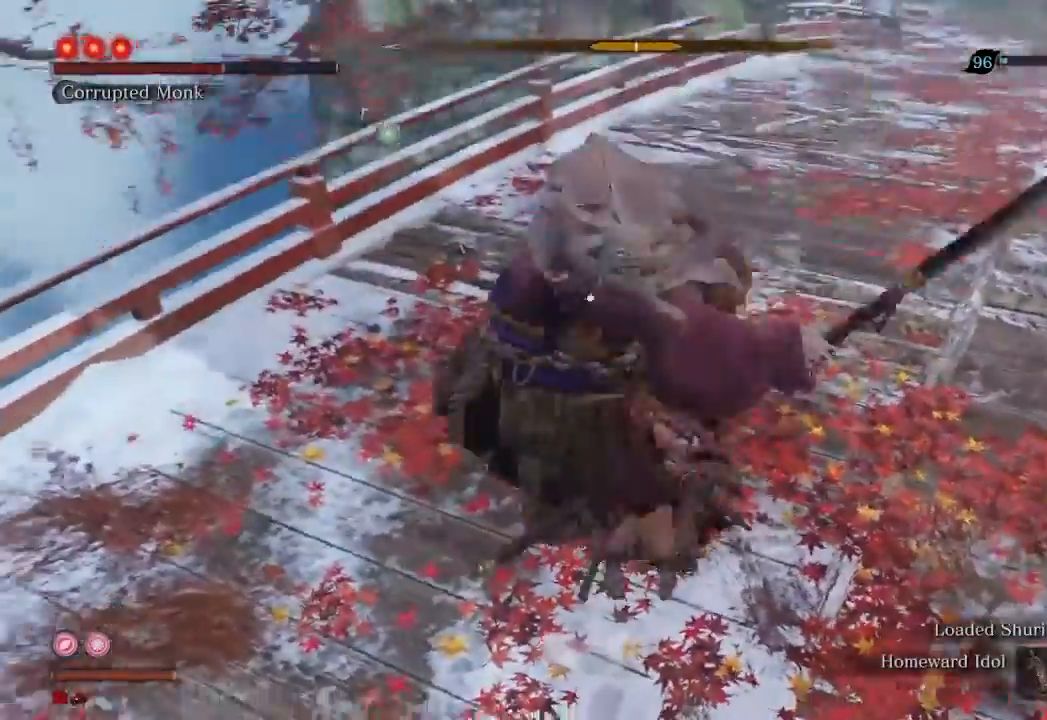
{"dt_ms": 500, "buttons": ["R1"], "left_stick": "center", "right_stick": "center", "events": [[200, "R1", "down"]]}
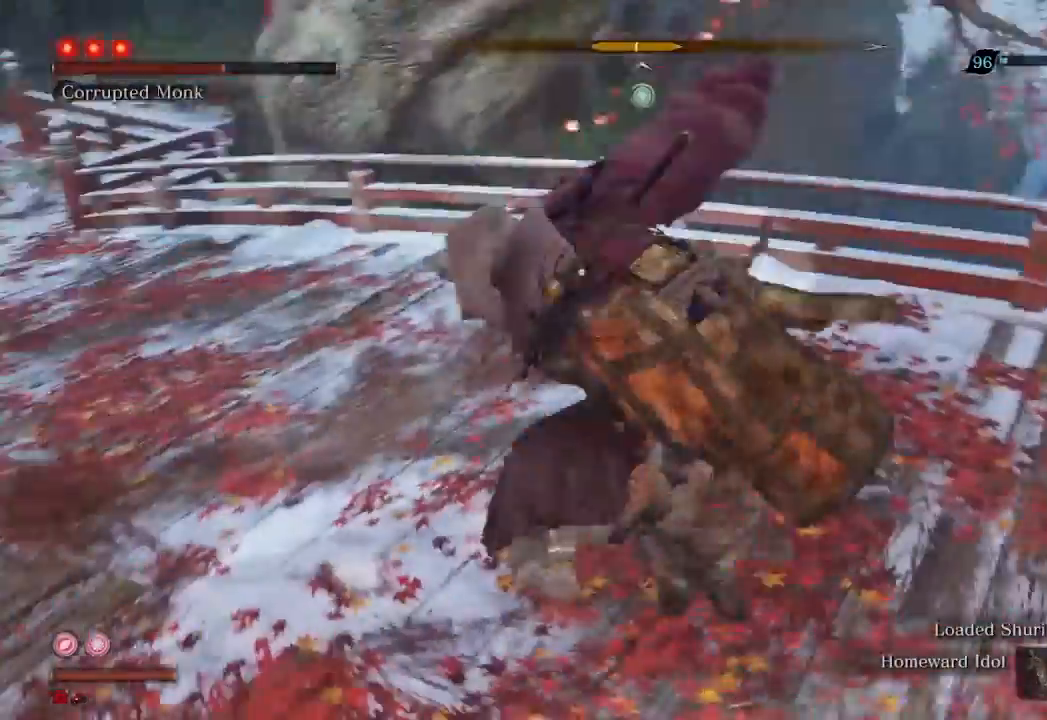
{"dt_ms": 500, "buttons": ["R1"], "left_stick": "center", "right_stick": "center", "events": []}
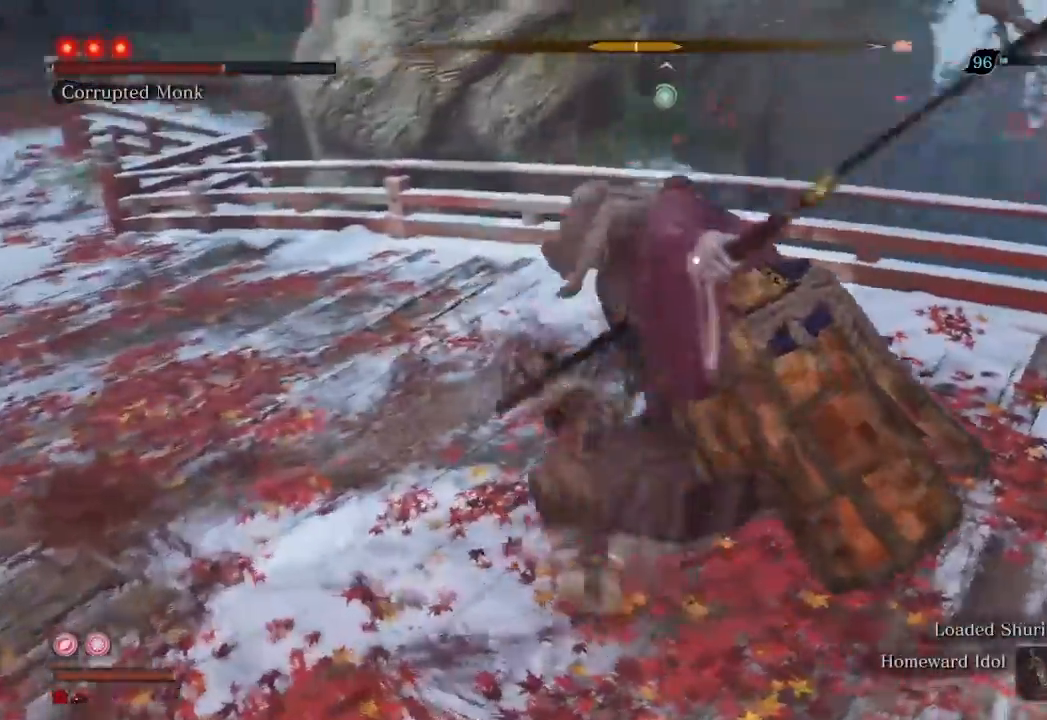
{"dt_ms": 500, "buttons": [], "left_stick": "center", "right_stick": "center", "events": [[133, "R1", "up"], [300, "R1", "down"], [433, "R1", "up"]]}
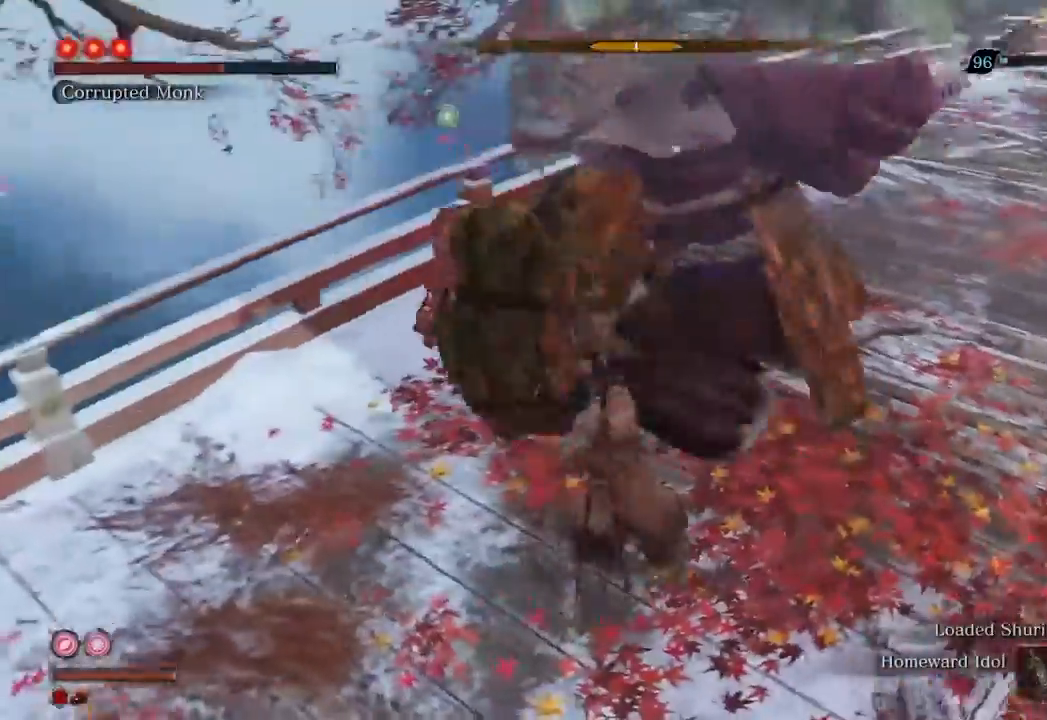
{"dt_ms": 500, "buttons": [], "left_stick": "center", "right_stick": "center", "events": []}
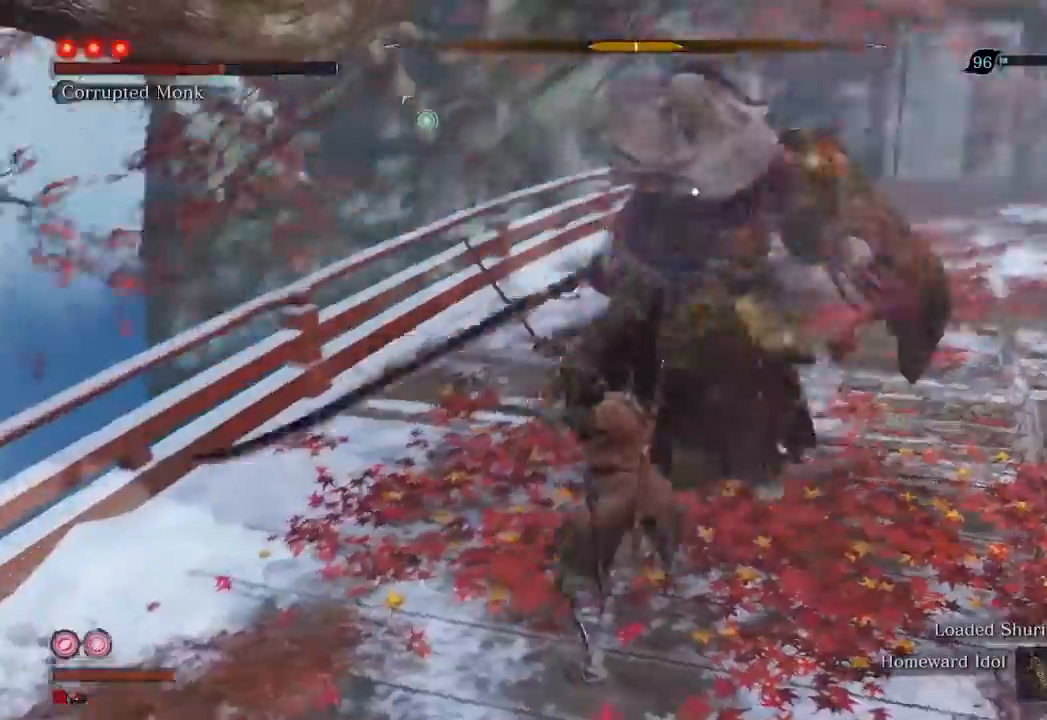
{"dt_ms": 500, "buttons": [], "left_stick": "center", "right_stick": "center", "events": []}
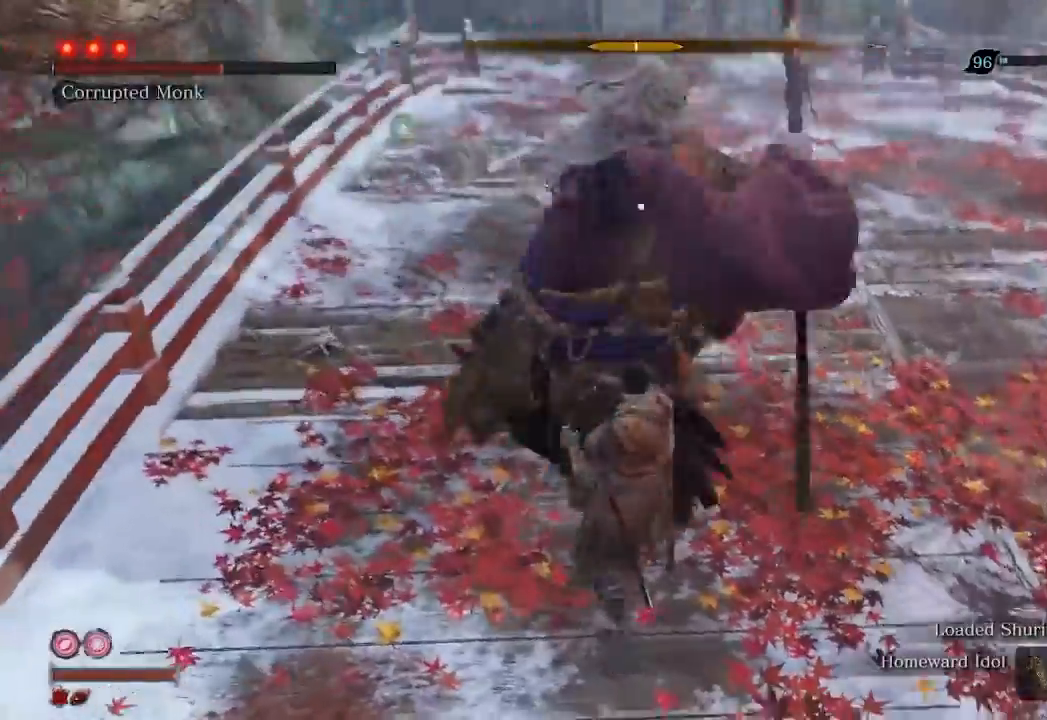
{"dt_ms": 500, "buttons": ["R1"], "left_stick": "center", "right_stick": "center", "events": [[67, "R2", "down"], [233, "R2", "up"], [467, "R1", "down"]]}
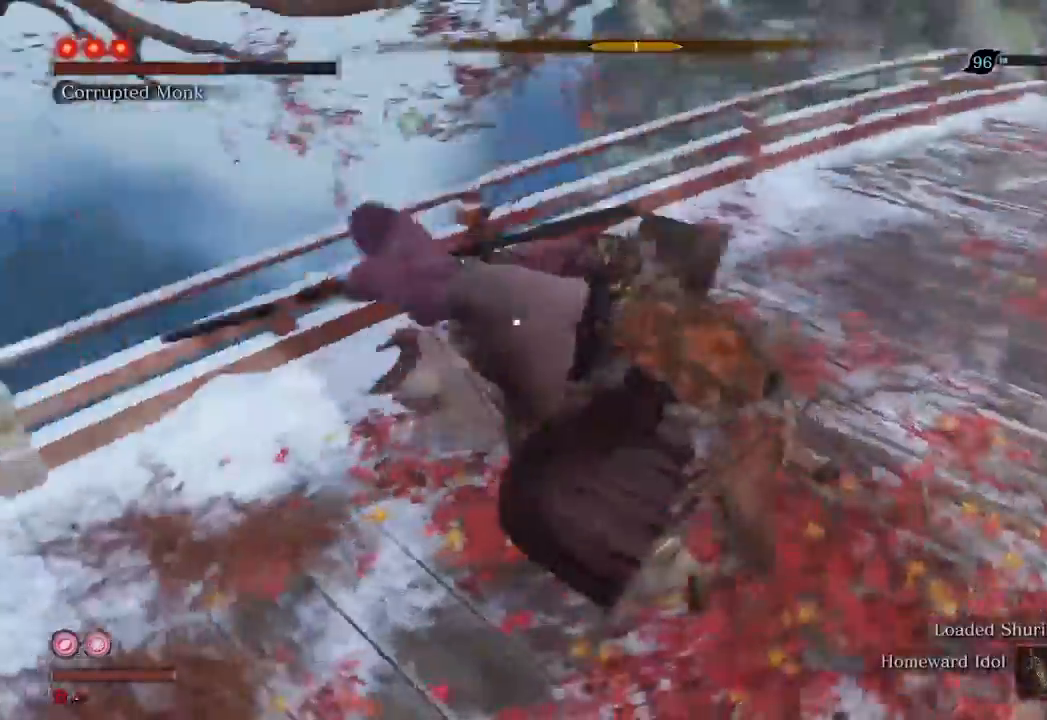
{"dt_ms": 500, "buttons": ["R1"], "left_stick": "center", "right_stick": "center", "events": []}
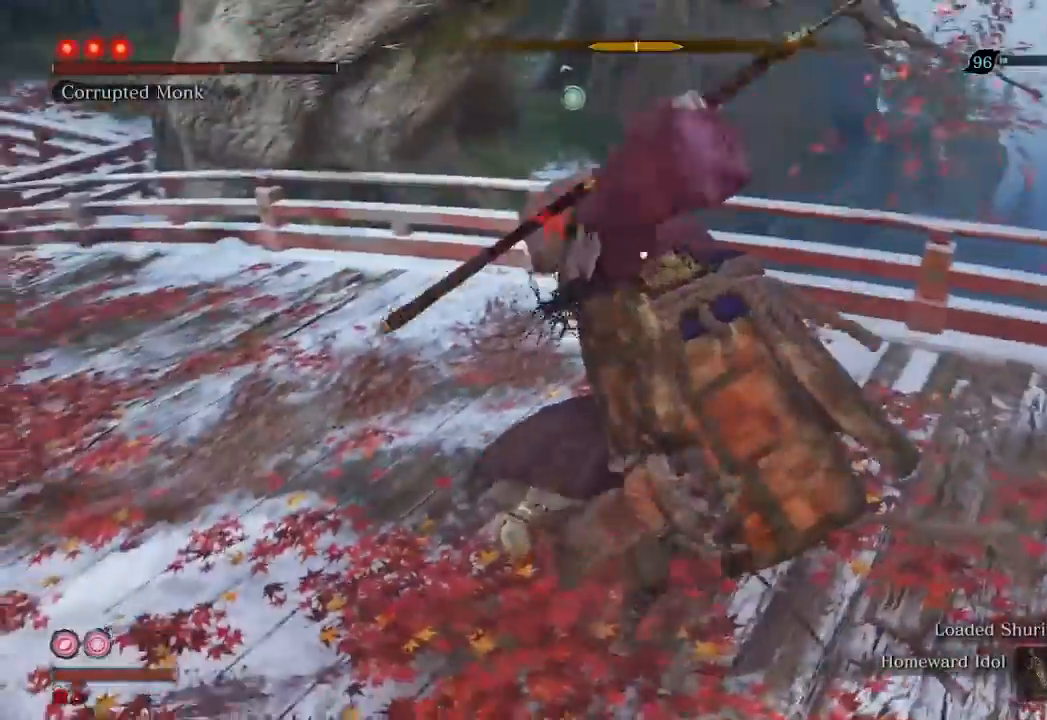
{"dt_ms": 500, "buttons": [], "left_stick": "center", "right_stick": "center", "events": [[433, "R1", "up"]]}
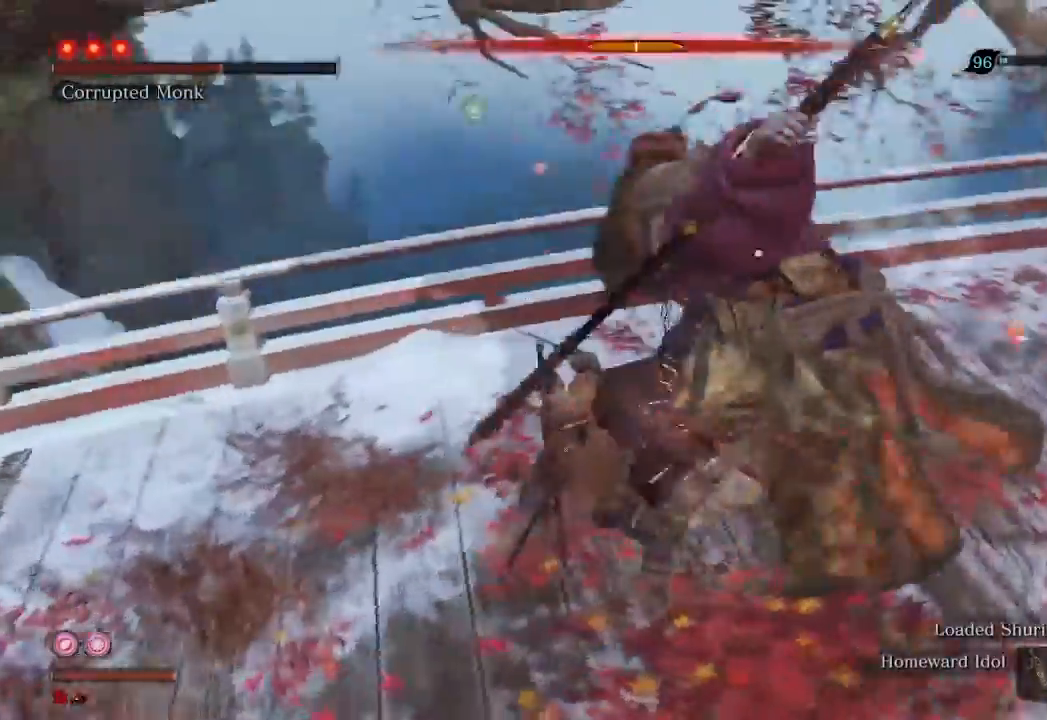
{"dt_ms": 500, "buttons": [], "left_stick": "center", "right_stick": "center", "events": [[133, "R1", "down"], [267, "R1", "up"]]}
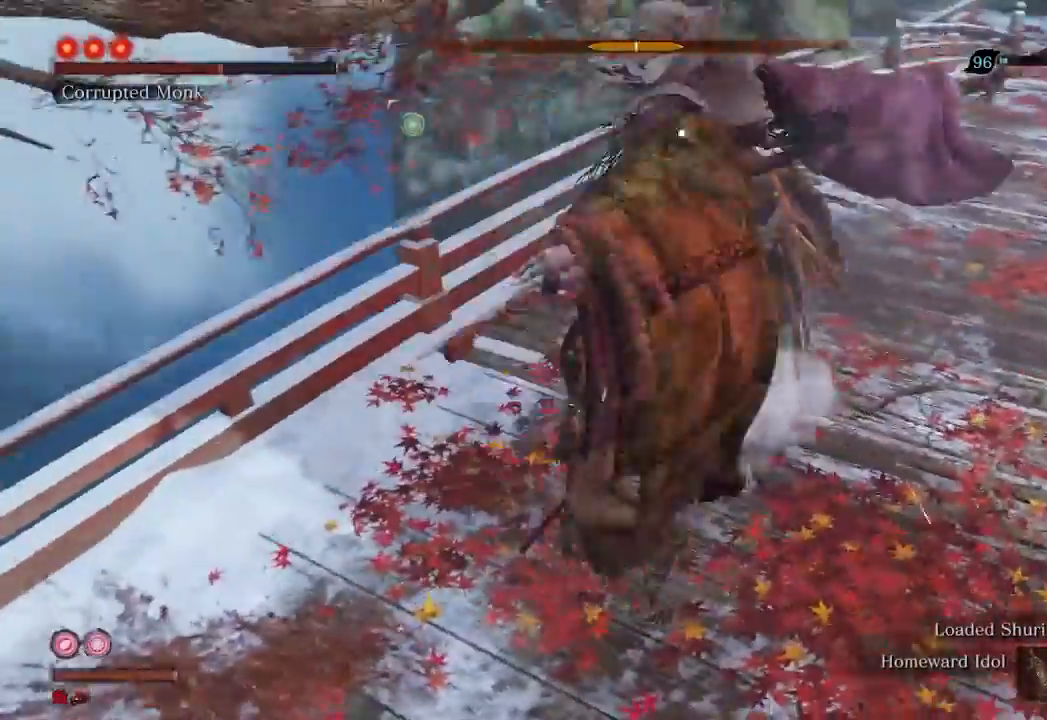
{"dt_ms": 500, "buttons": [], "left_stick": "center", "right_stick": "center", "events": []}
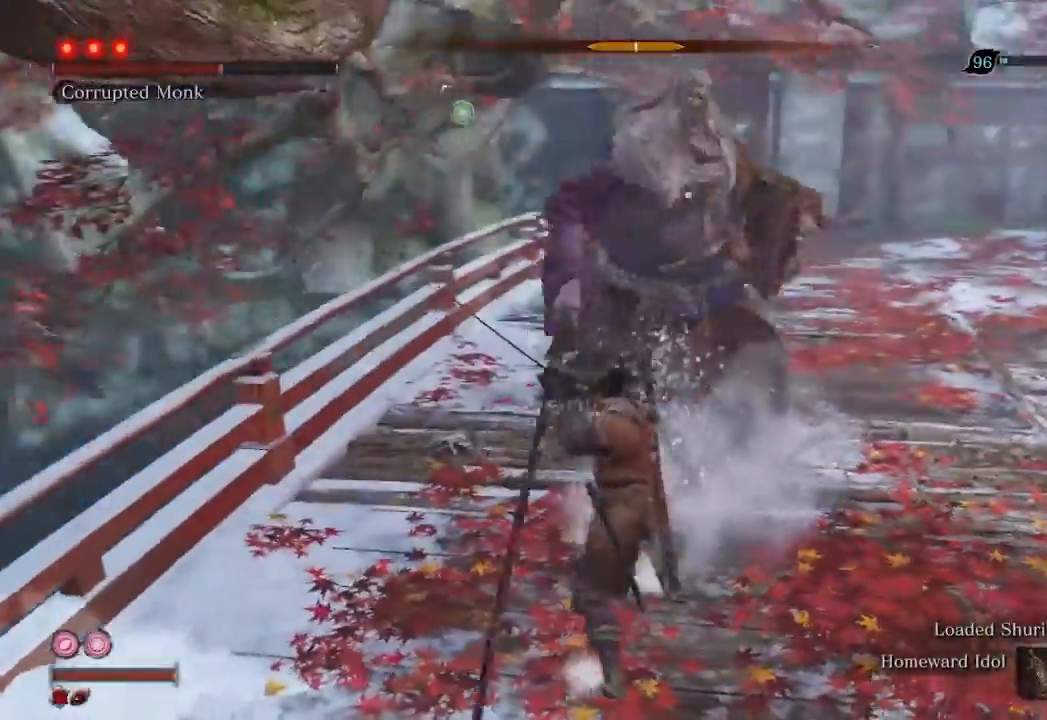
{"dt_ms": 500, "buttons": ["R2"], "left_stick": "center", "right_stick": "center", "events": [[433, "R2", "down"]]}
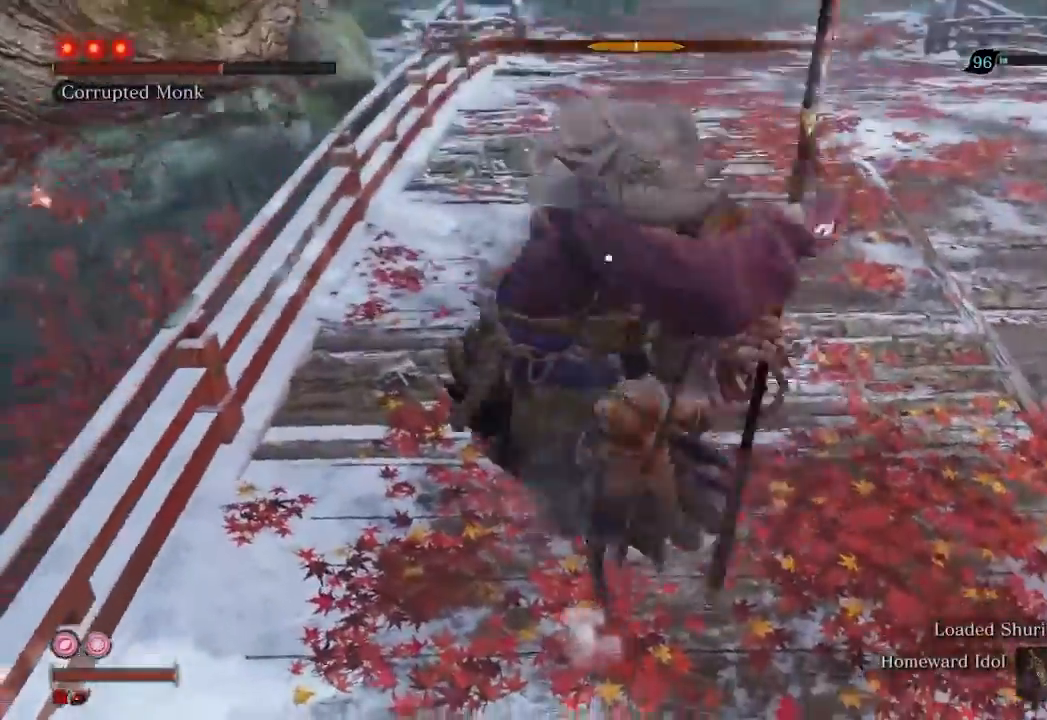
{"dt_ms": 500, "buttons": ["R1"], "left_stick": "center", "right_stick": "center", "events": [[100, "R2", "up"], [233, "R1", "down"]]}
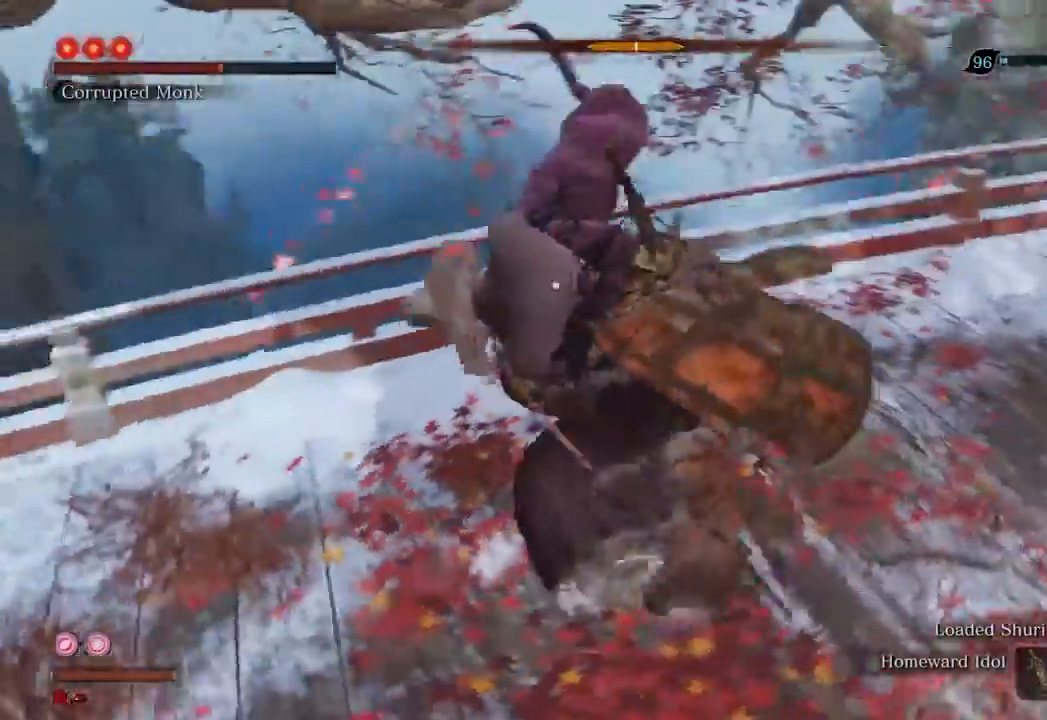
{"dt_ms": 1000, "buttons": [], "left_stick": "center", "right_stick": "center"}
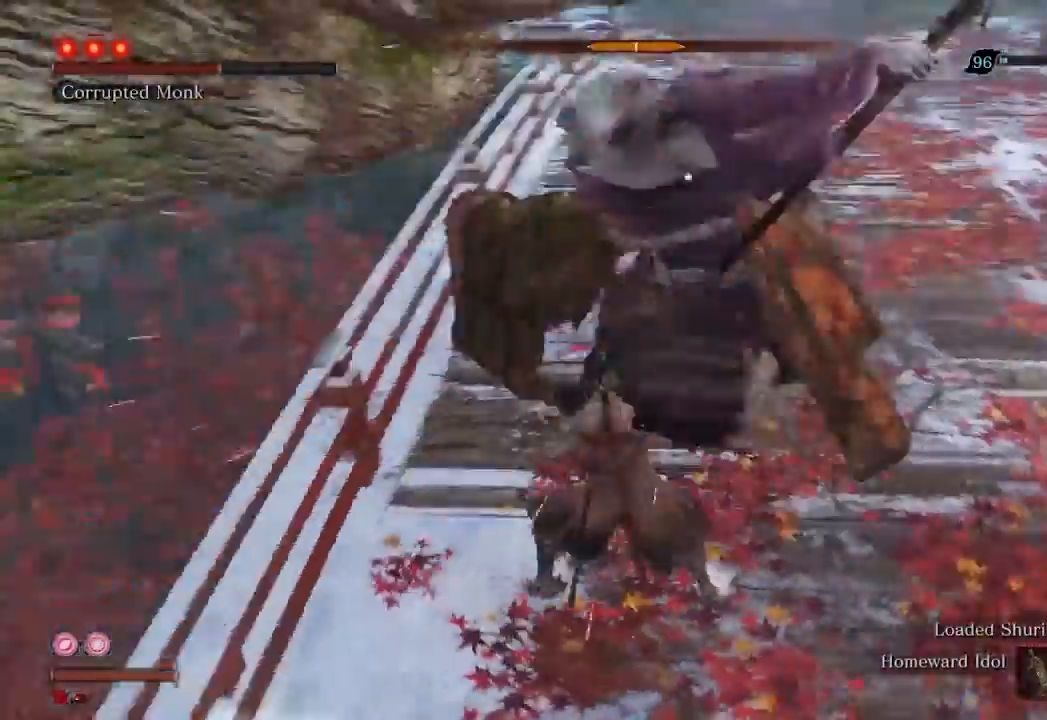
{"dt_ms": 500, "buttons": [], "left_stick": "center", "right_stick": "center", "events": []}
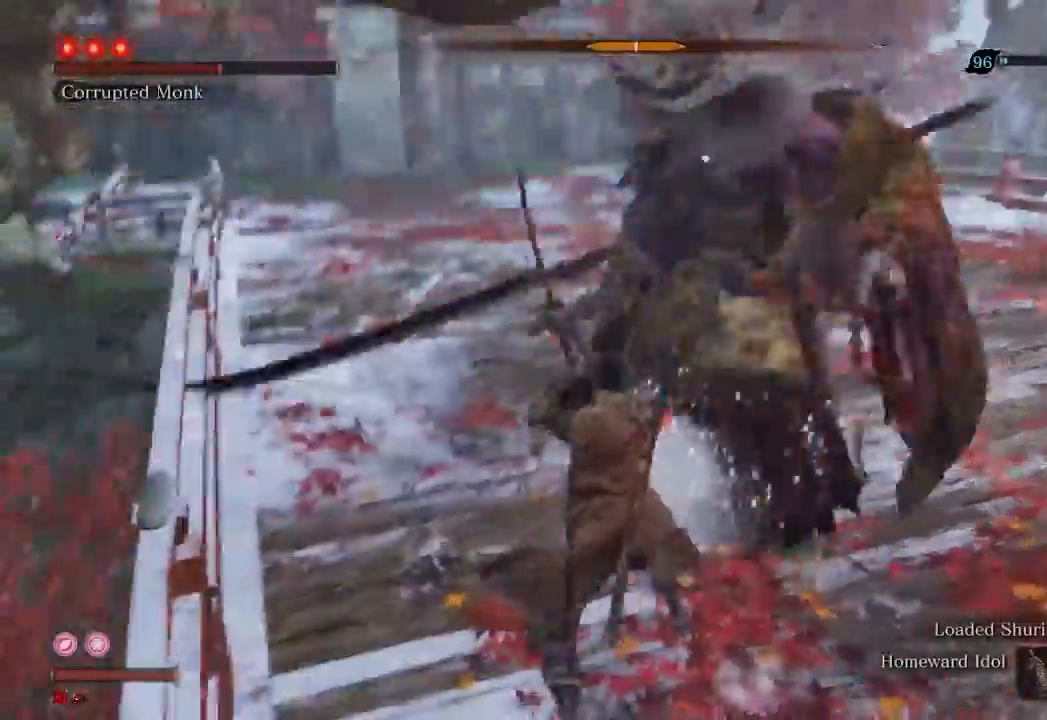
{"dt_ms": 500, "buttons": [], "left_stick": "center", "right_stick": "center", "events": []}
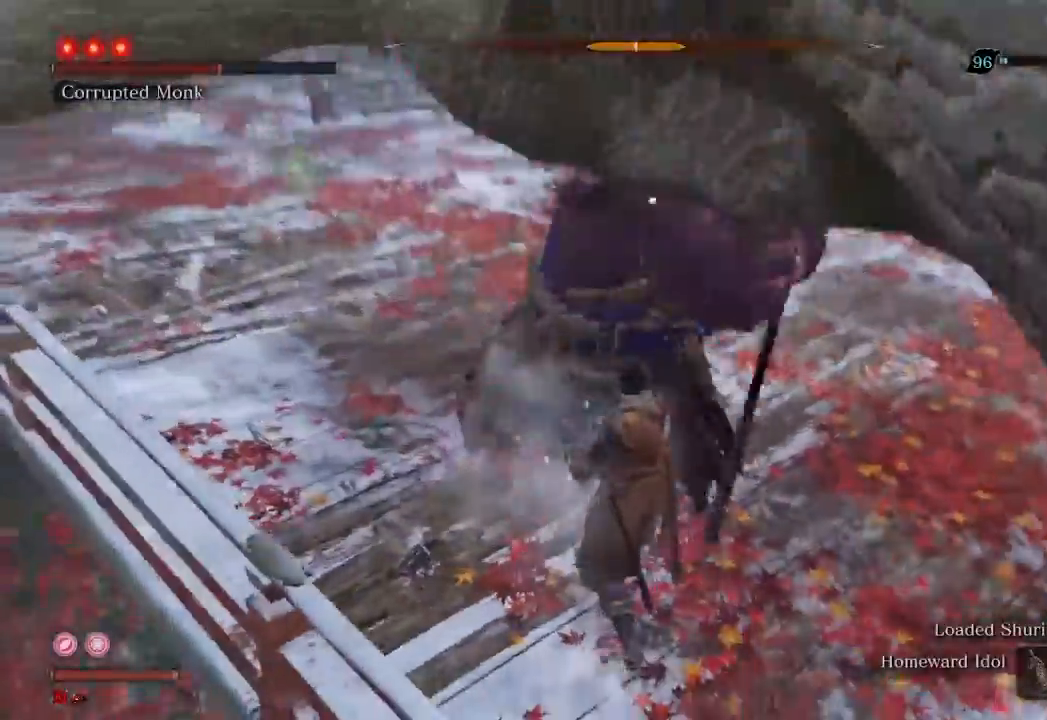
{"dt_ms": 500, "buttons": ["R1"], "left_stick": "center", "right_stick": "center", "events": [[133, "R2", "down"], [300, "R2", "up"], [467, "R1", "down"]]}
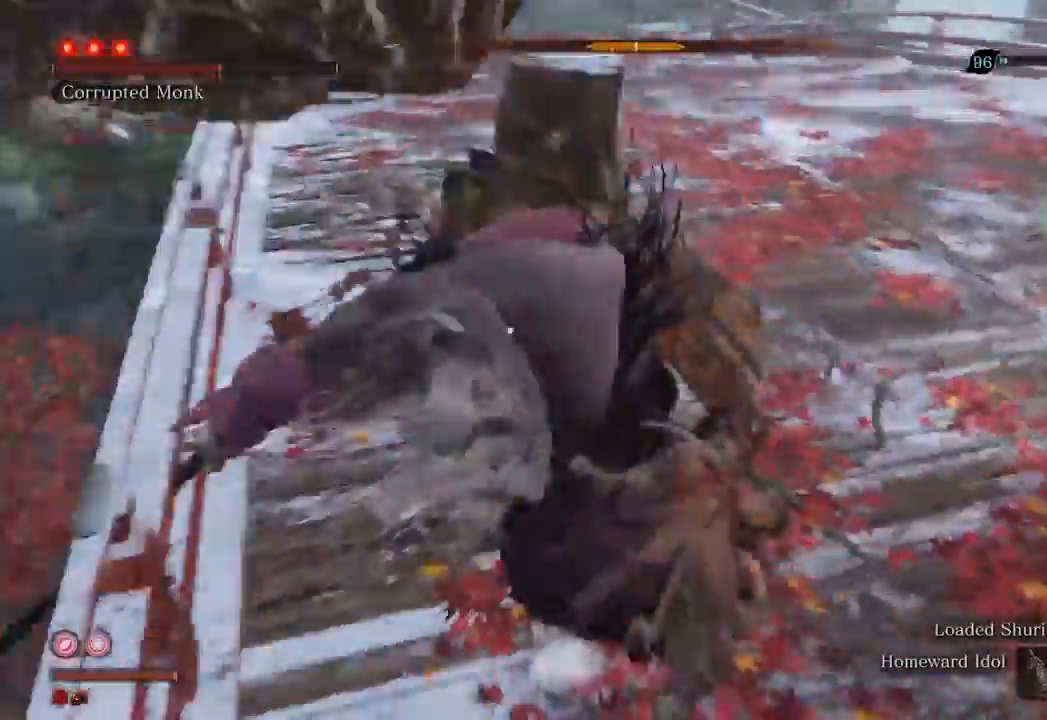
{"dt_ms": 500, "buttons": ["R1"], "left_stick": "center", "right_stick": "center", "events": []}
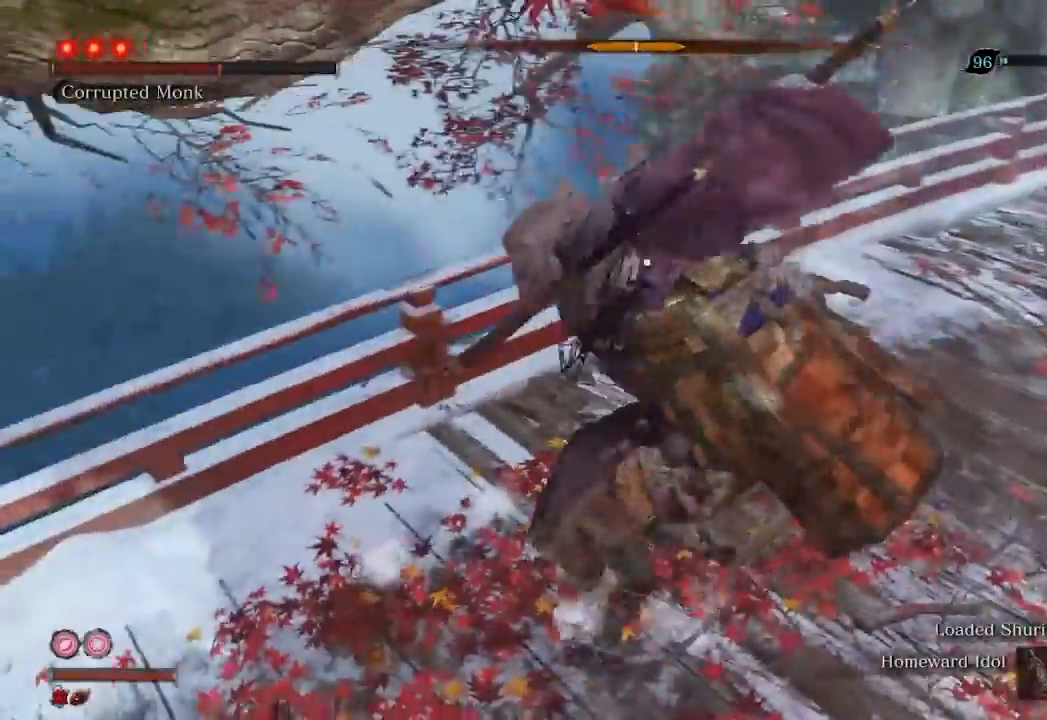
{"dt_ms": 500, "buttons": [], "left_stick": "center", "right_stick": "center", "events": [[400, "R1", "up"]]}
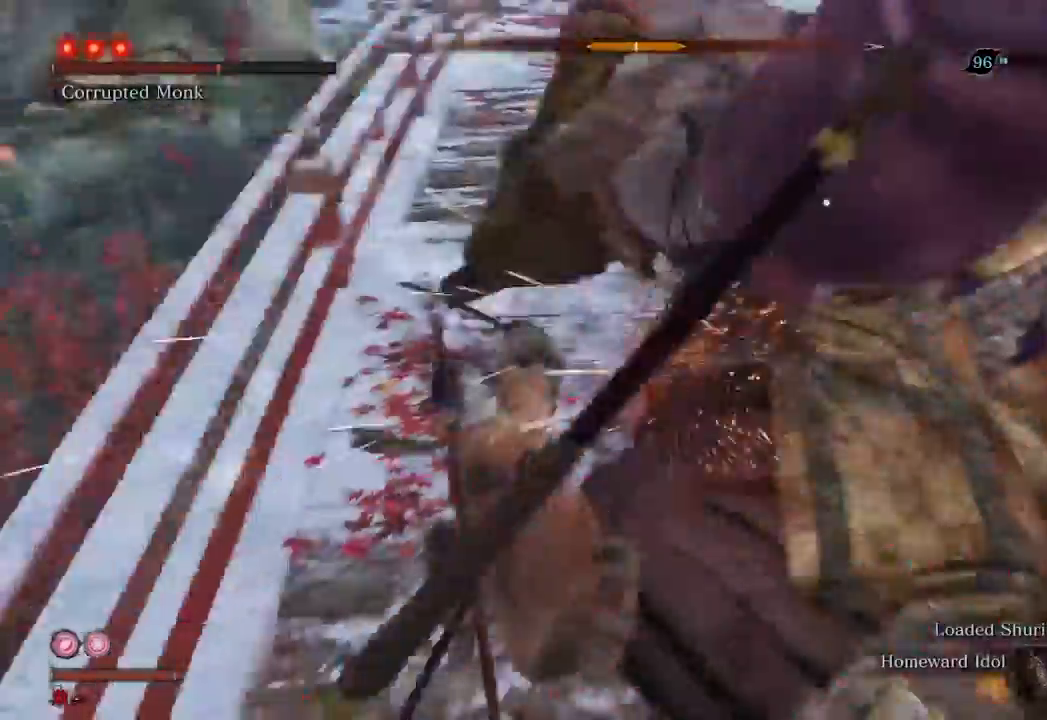
{"dt_ms": 500, "buttons": [], "left_stick": "center", "right_stick": "center", "events": [[200, "R1", "down"], [233, "R2", "down"], [300, "R1", "up"], [300, "R2", "up"]]}
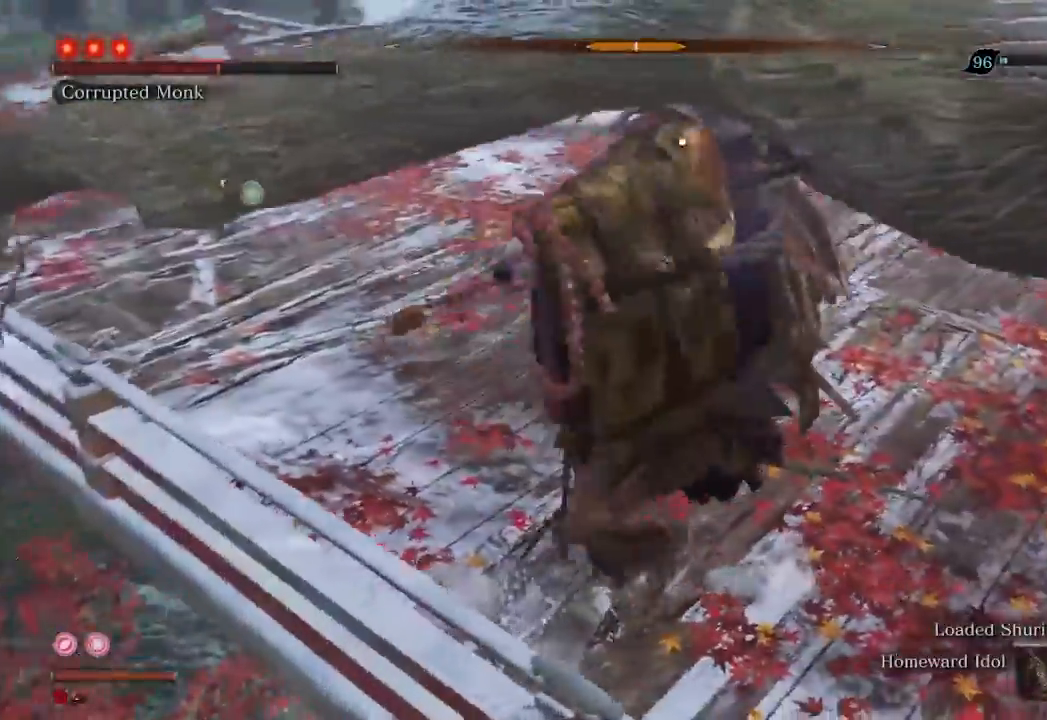
{"dt_ms": 500, "buttons": [], "left_stick": "center", "right_stick": "center", "events": []}
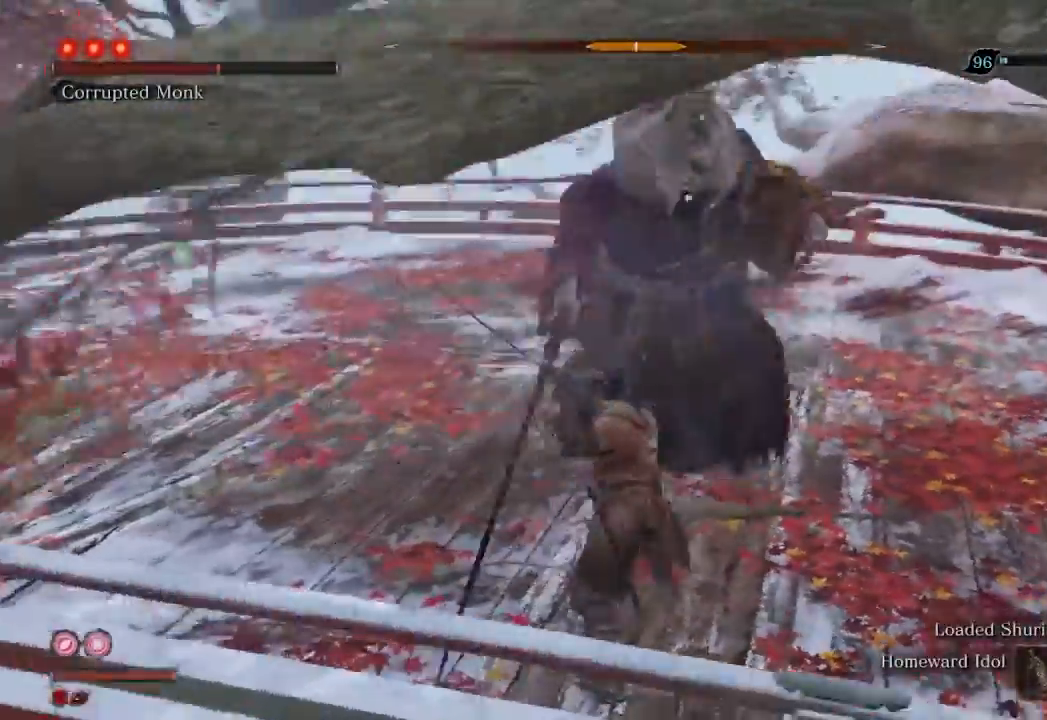
{"dt_ms": 500, "buttons": ["R2"], "left_stick": "center", "right_stick": "center", "events": [[467, "R2", "down"]]}
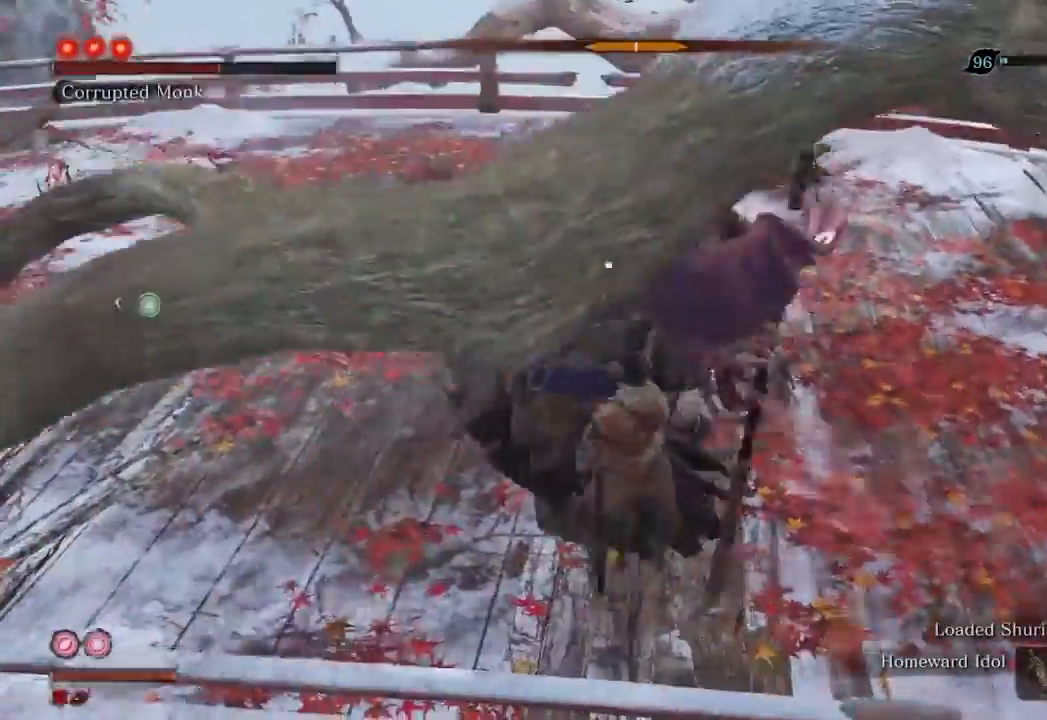
{"dt_ms": 500, "buttons": ["R1"], "left_stick": "center", "right_stick": "center", "events": [[100, "R2", "up"], [300, "R1", "down"]]}
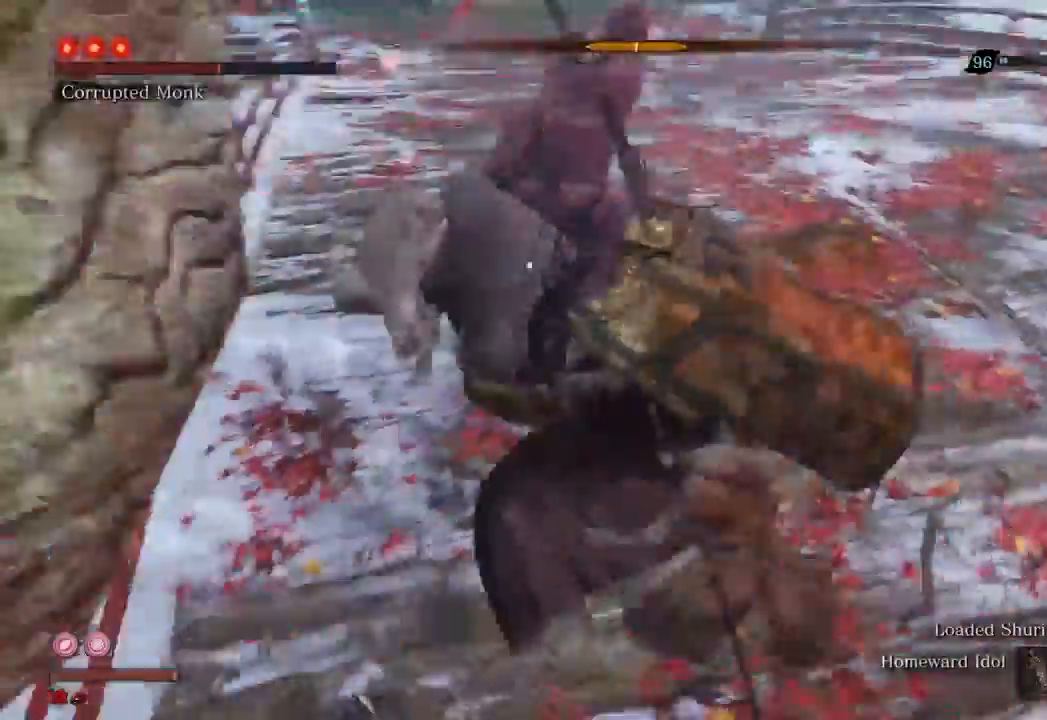
{"dt_ms": 500, "buttons": ["R1"], "left_stick": "center", "right_stick": "center", "events": []}
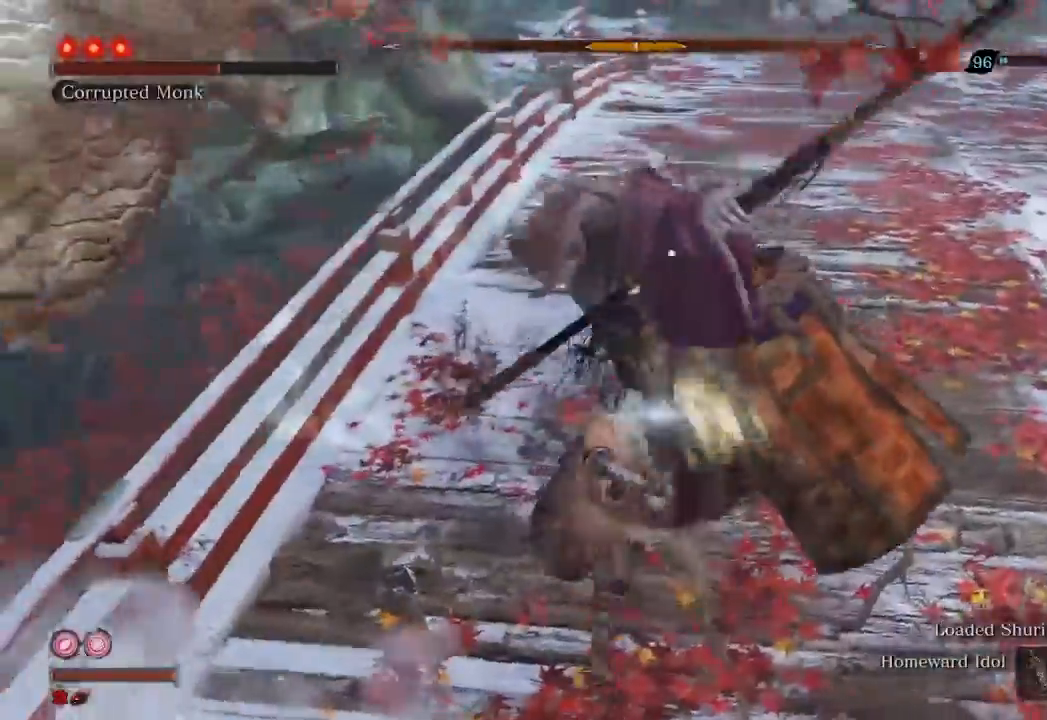
{"dt_ms": 500, "buttons": ["R1"], "left_stick": "center", "right_stick": "center", "events": [[200, "R1", "up"], [500, "R1", "down"]]}
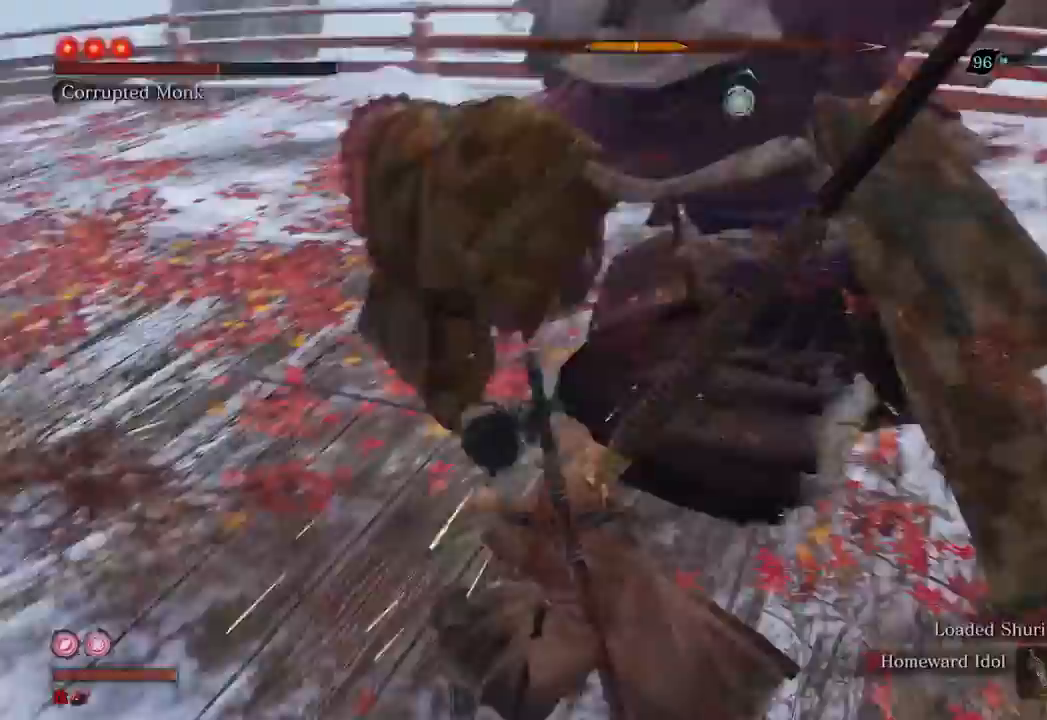
{"dt_ms": 500, "buttons": [], "left_stick": "center", "right_stick": "center", "events": [[133, "R1", "up"]]}
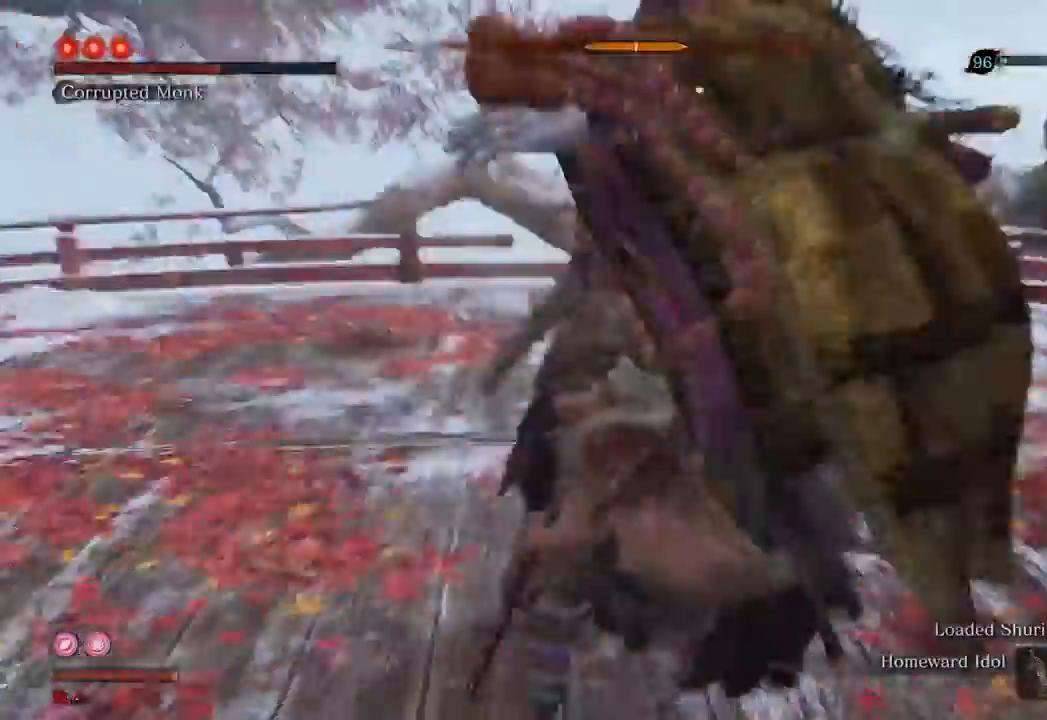
{"dt_ms": 500, "buttons": [], "left_stick": "center", "right_stick": "center", "events": []}
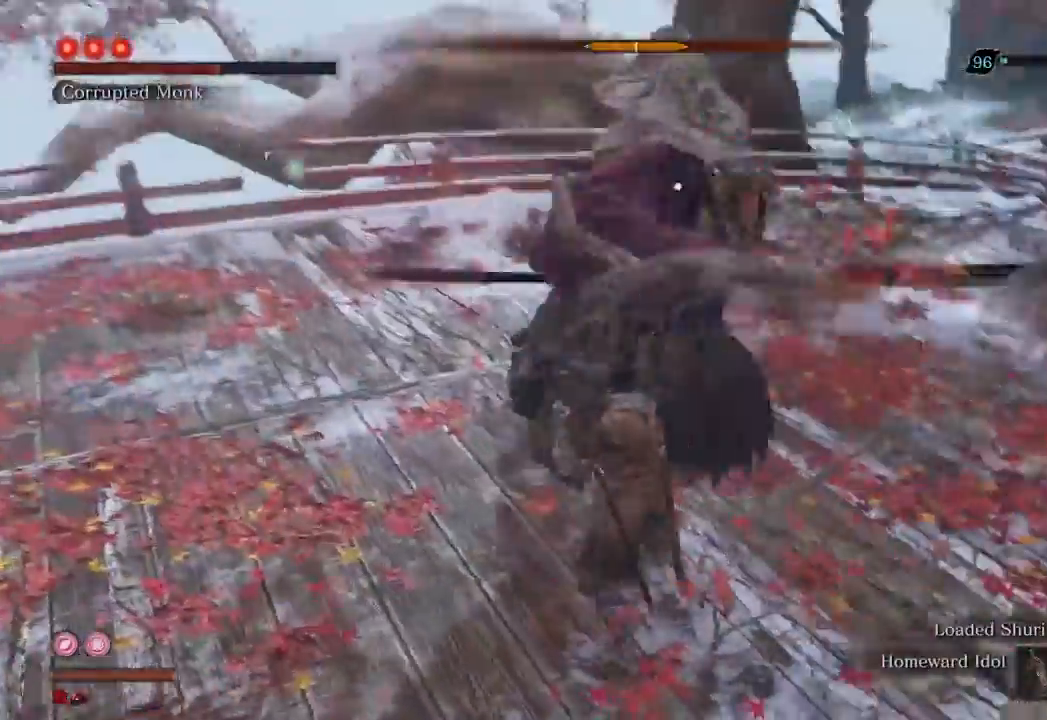
{"dt_ms": 500, "buttons": [], "left_stick": "center", "right_stick": "center", "events": [[300, "R2", "down"], [400, "R2", "up"]]}
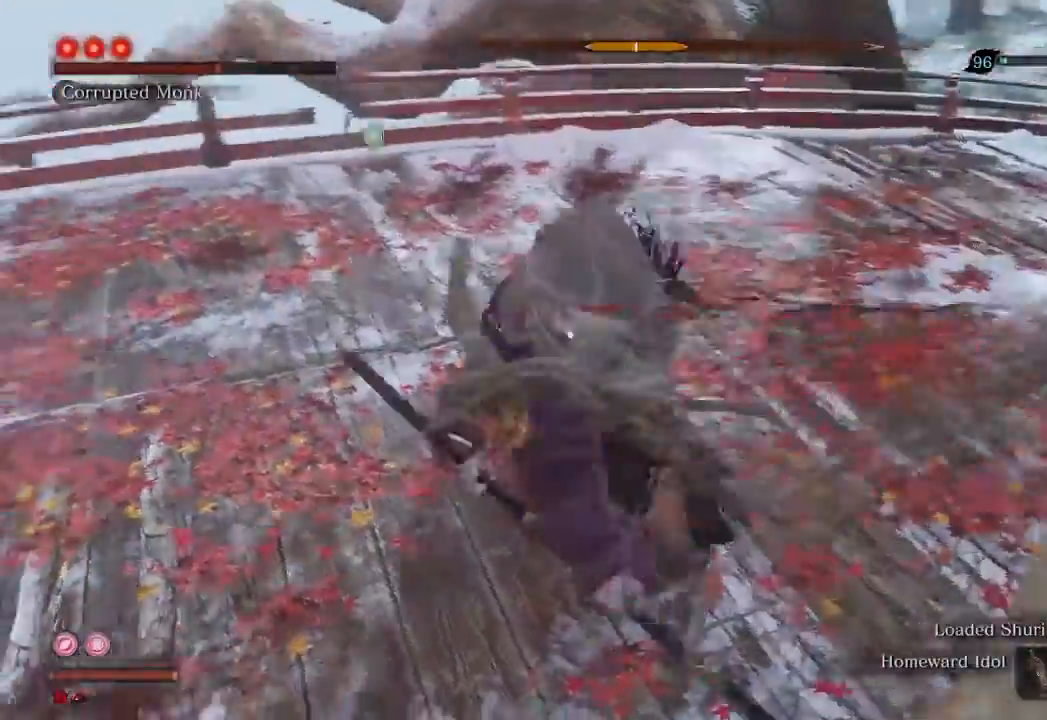
{"dt_ms": 500, "buttons": ["R1"], "left_stick": "center", "right_stick": "center", "events": [[167, "R1", "down"]]}
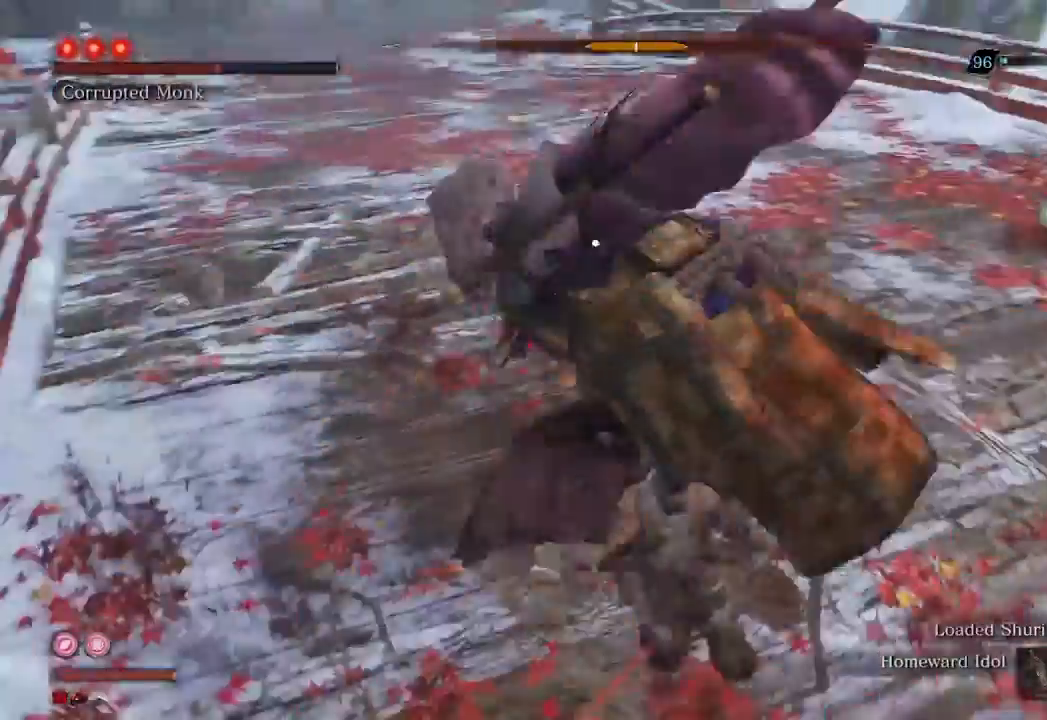
{"dt_ms": 500, "buttons": ["R1"], "left_stick": "center", "right_stick": "center", "events": []}